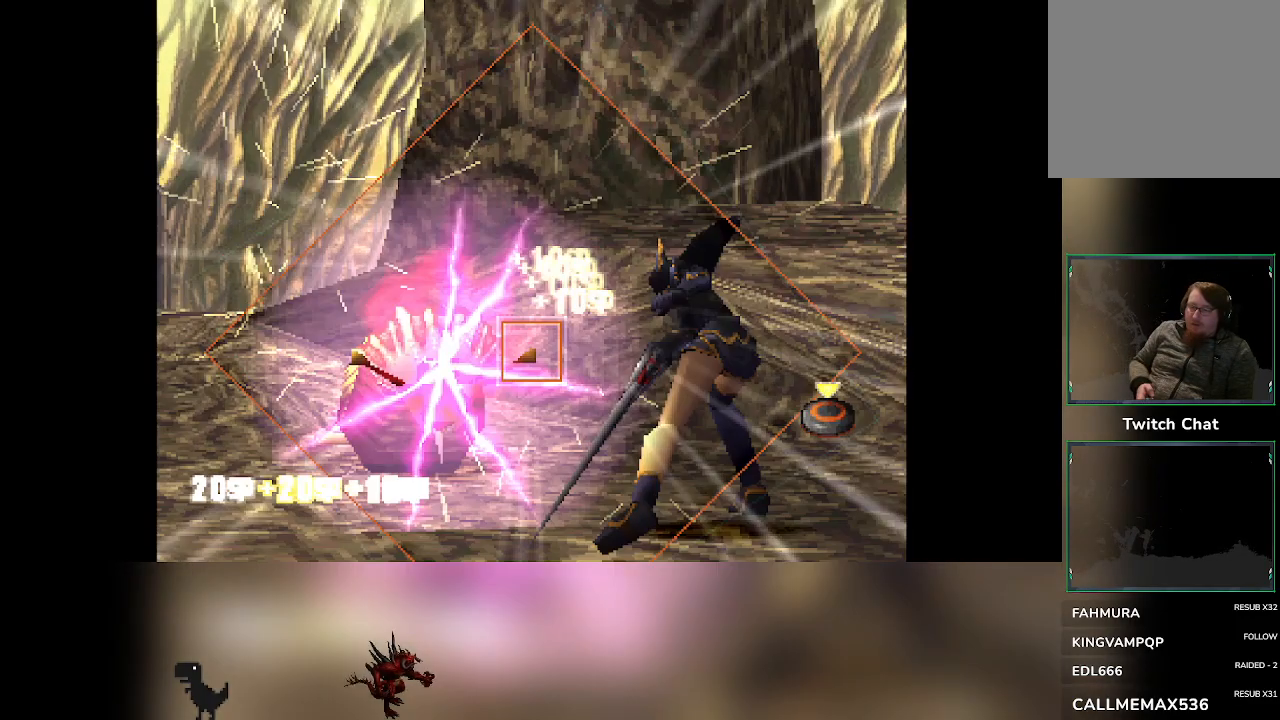
Gameplay with a controller (PlayStation layout); each line is a JSON object with the inputs held at the frame after it. "events" lists button and stick changes between this image and that frame as [ms after this image, input, new state], when the widget could be followed in between. Not read: right_stick.
{"buttons": ["CIRCLE"], "left_stick": "center", "events": [[467, "CIRCLE", "down"]]}
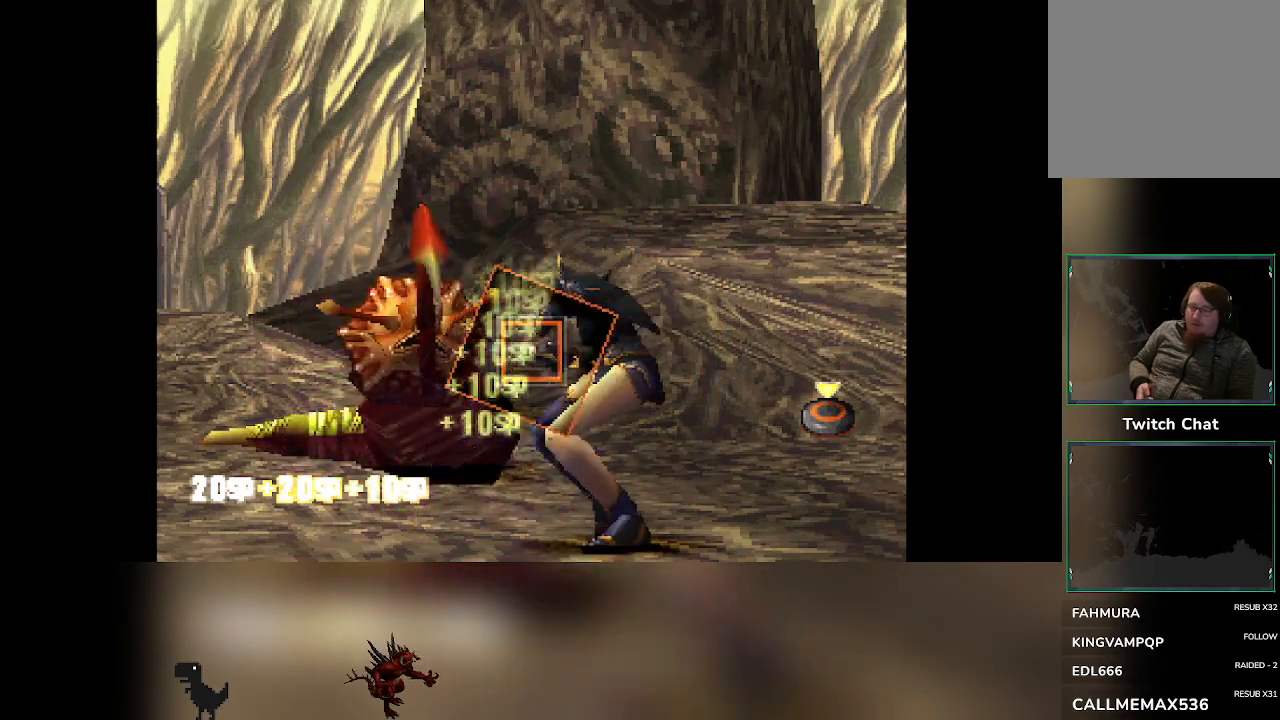
{"buttons": [], "left_stick": "center", "events": [[167, "CIRCLE", "up"]]}
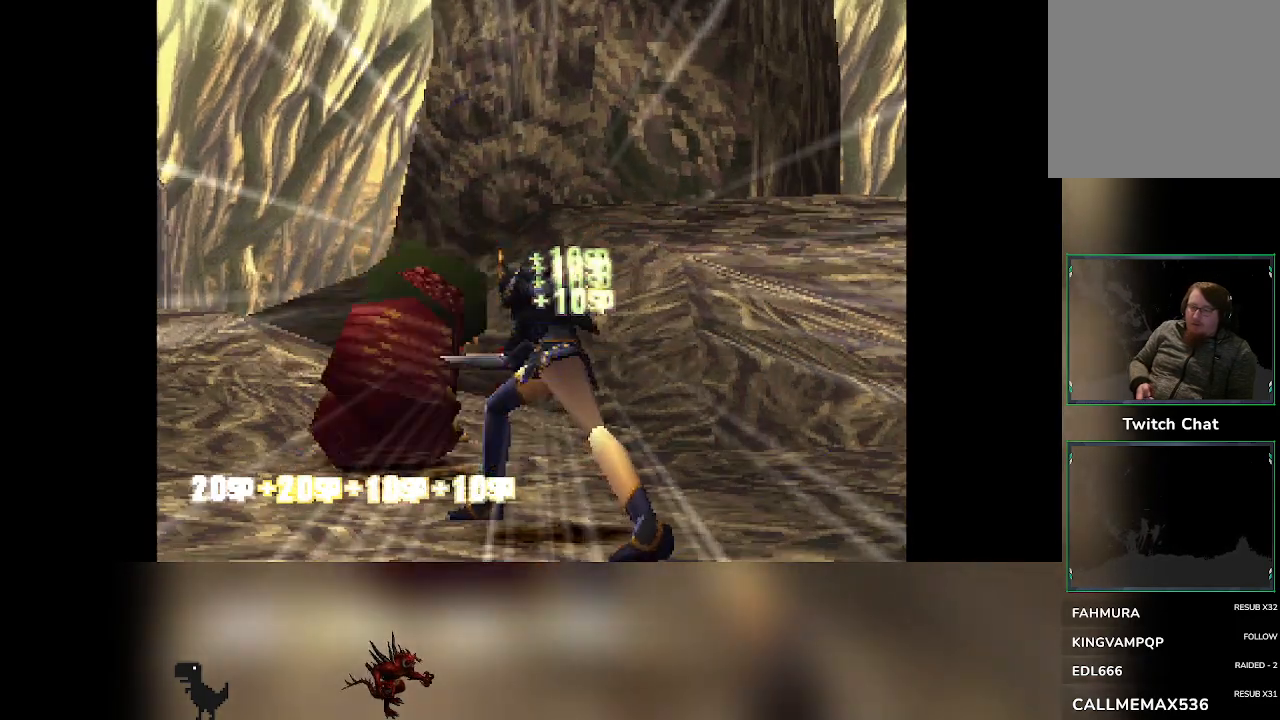
{"buttons": [], "left_stick": "center", "events": []}
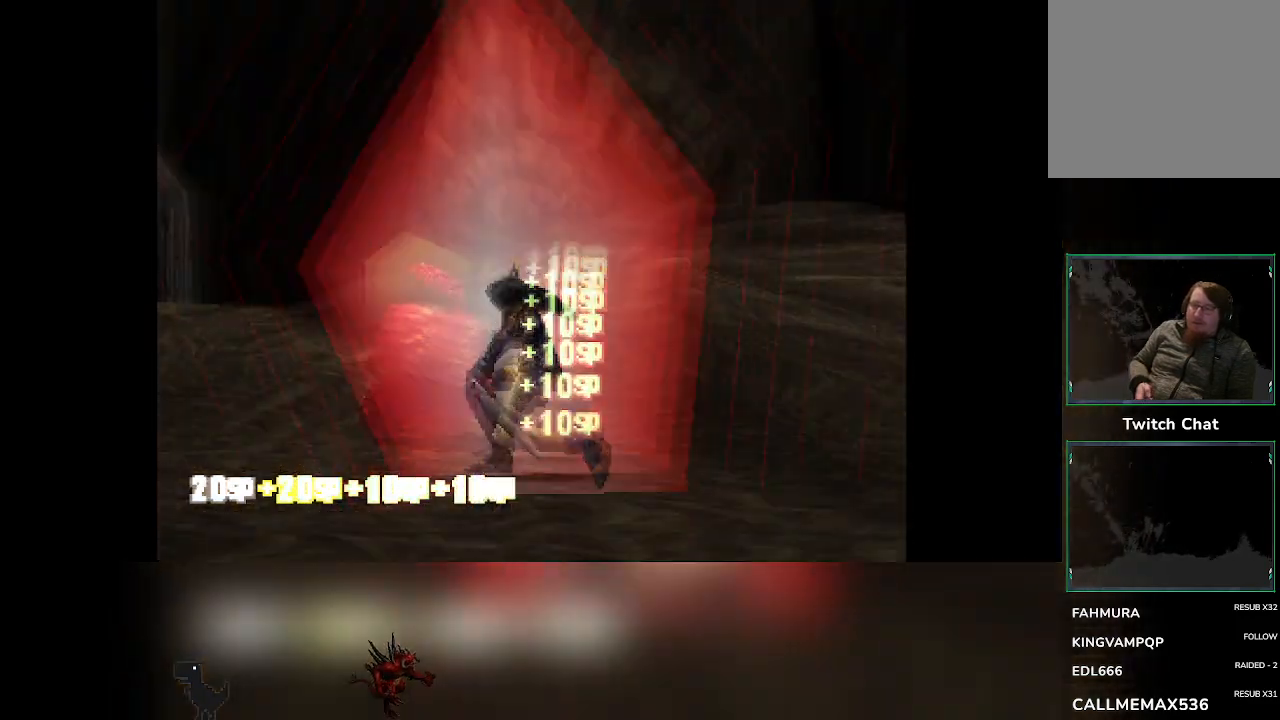
{"buttons": [], "left_stick": "center", "events": []}
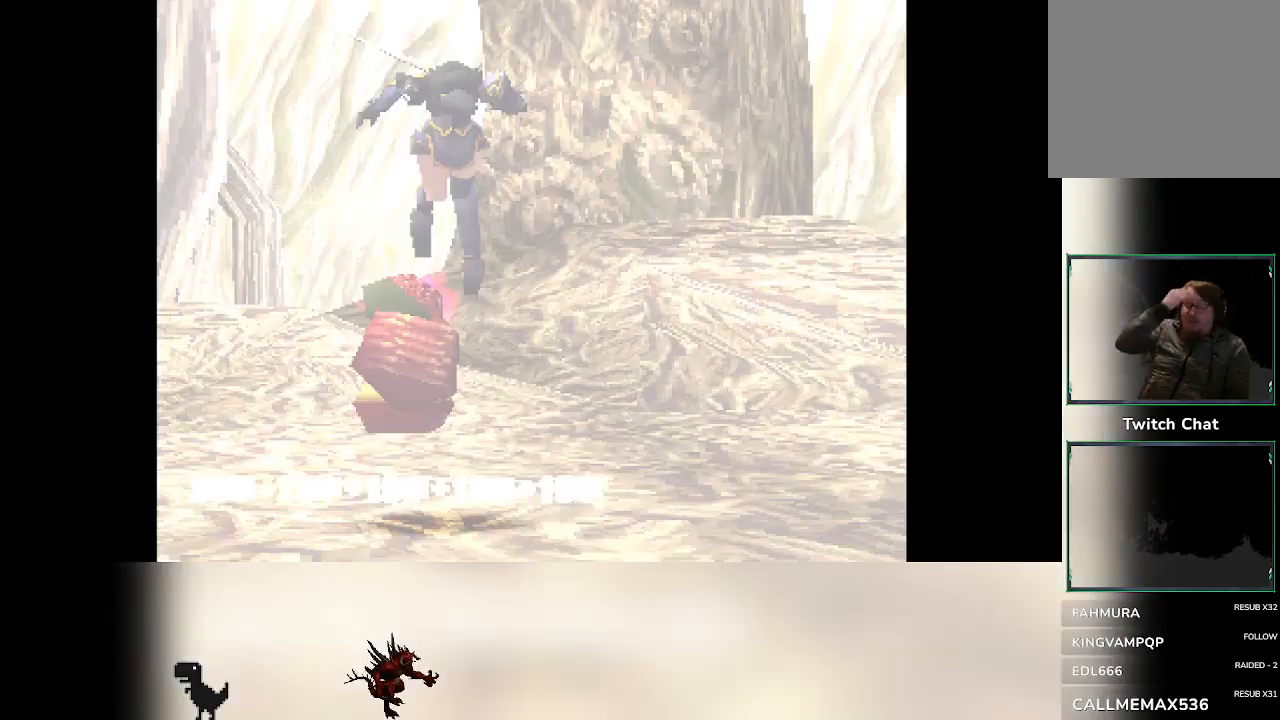
{"buttons": [], "left_stick": "center", "events": []}
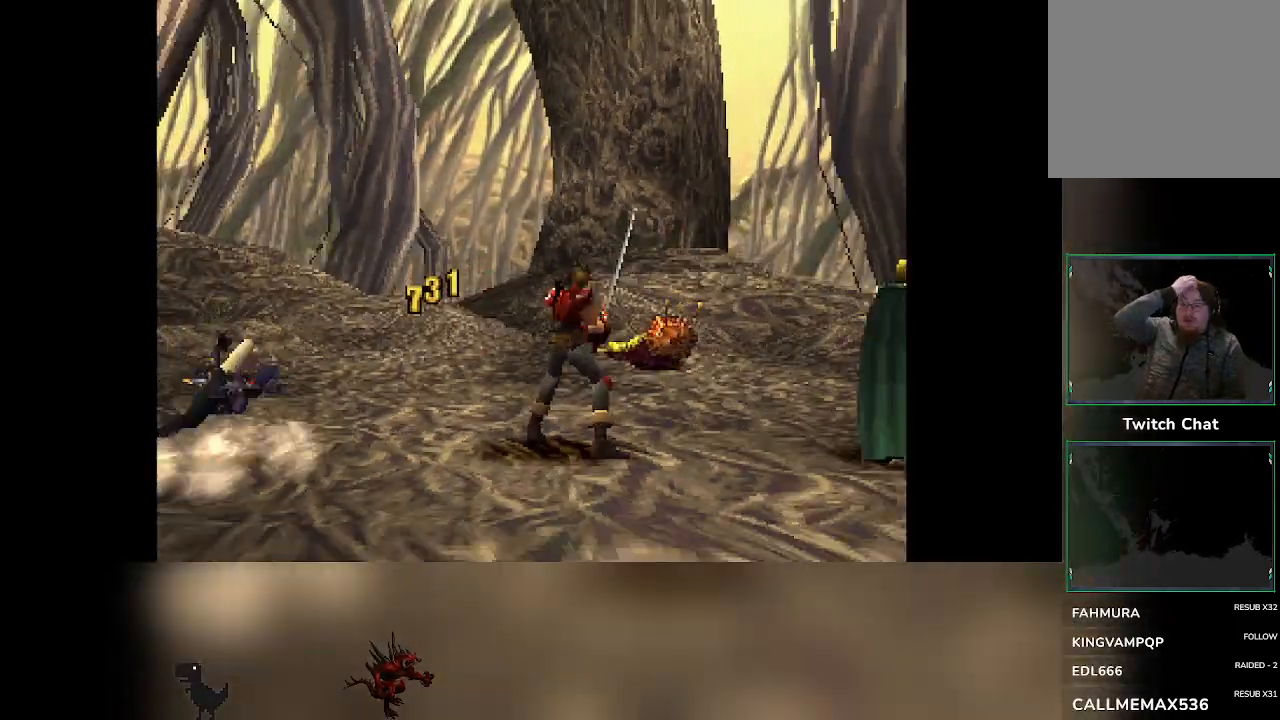
{"buttons": [], "left_stick": "center", "events": []}
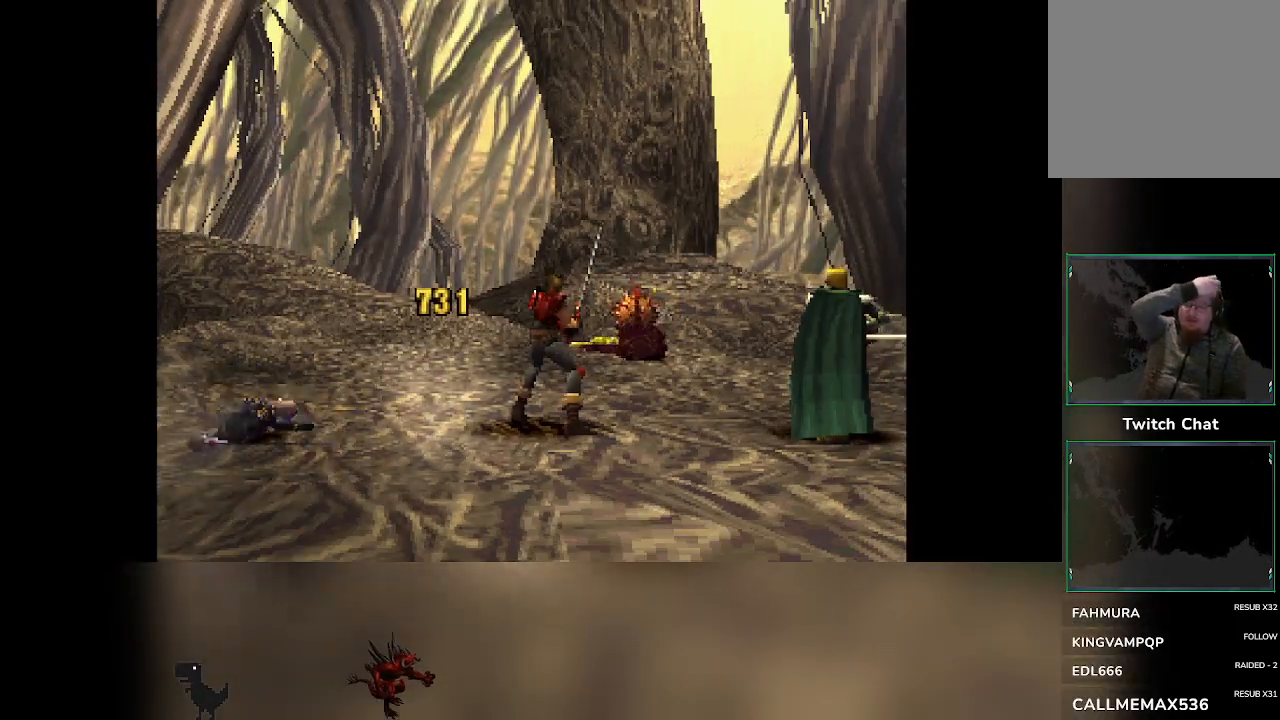
{"buttons": [], "left_stick": "center", "events": []}
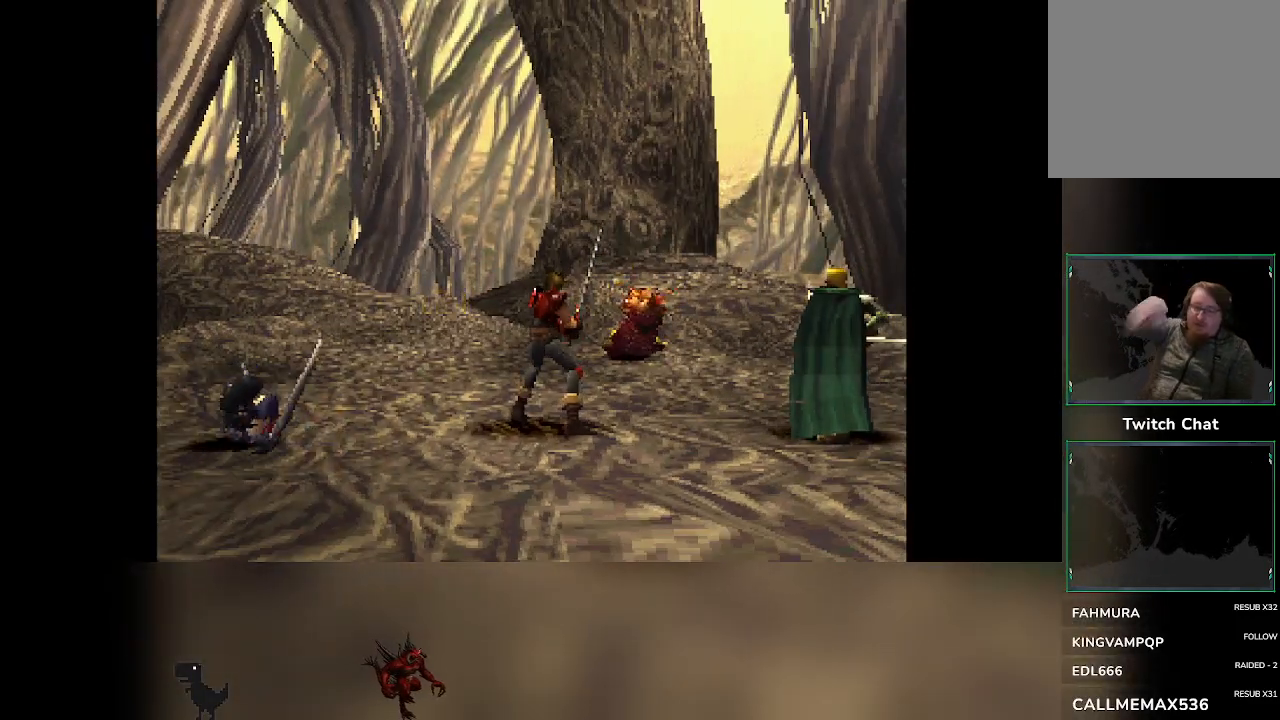
{"buttons": [], "left_stick": "center", "events": []}